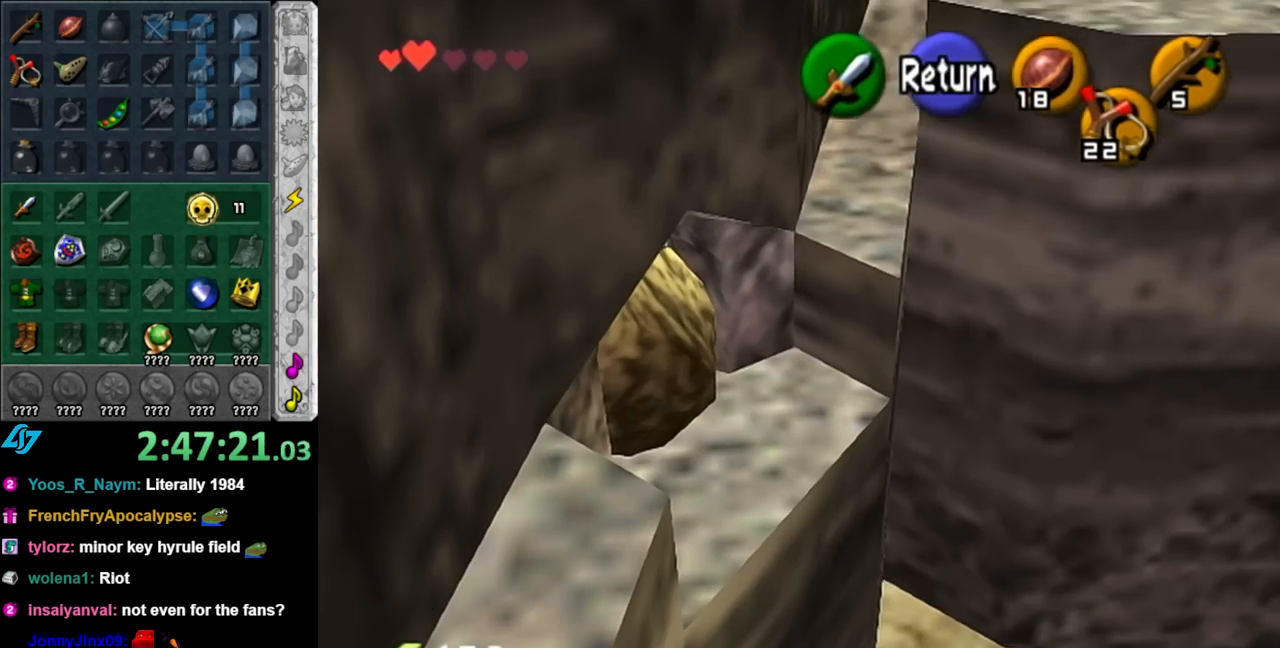
Gameplay with a controller (Nintendo layout); each line is a JSON object with the inputs held at the frame after it. "events" lists button and stick changes between this image and that frame as [ms after this image, input, new state], when the widget could be followed in between. Not read: L2 L3 R2 R3.
{"buttons": ["A"], "left_stick": "center", "right_stick": "center", "events": [[83, "left_stick", "up-left"], [367, "left_stick", "center"], [400, "A", "down"]]}
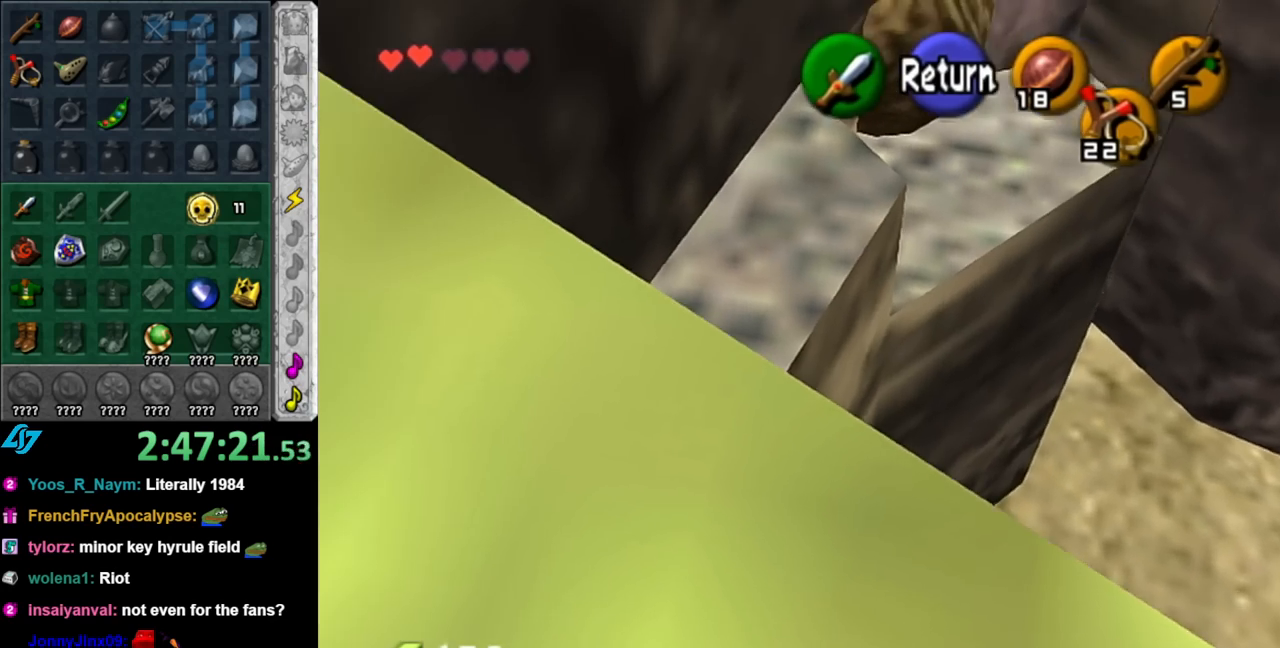
{"buttons": [], "left_stick": "up", "right_stick": "center", "events": [[33, "A", "up"], [150, "left_stick", "up"]]}
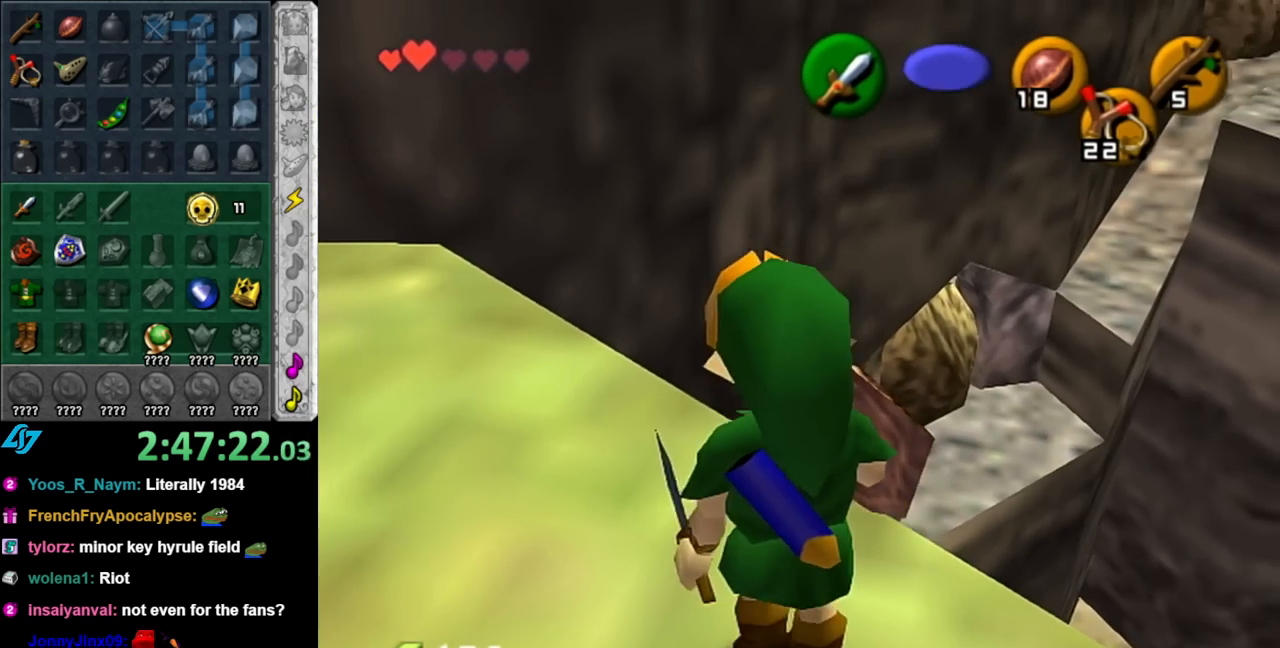
{"buttons": [], "left_stick": "center", "right_stick": "center", "events": [[400, "left_stick", "center"]]}
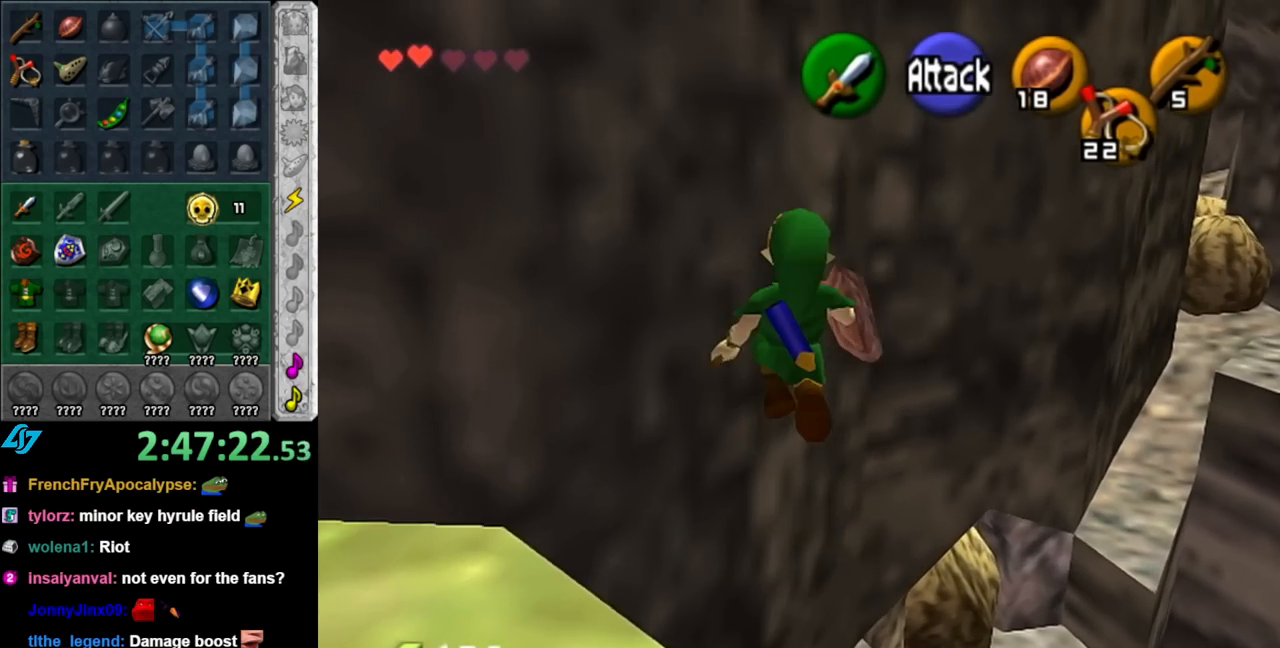
{"buttons": [], "left_stick": "center", "right_stick": "center", "events": []}
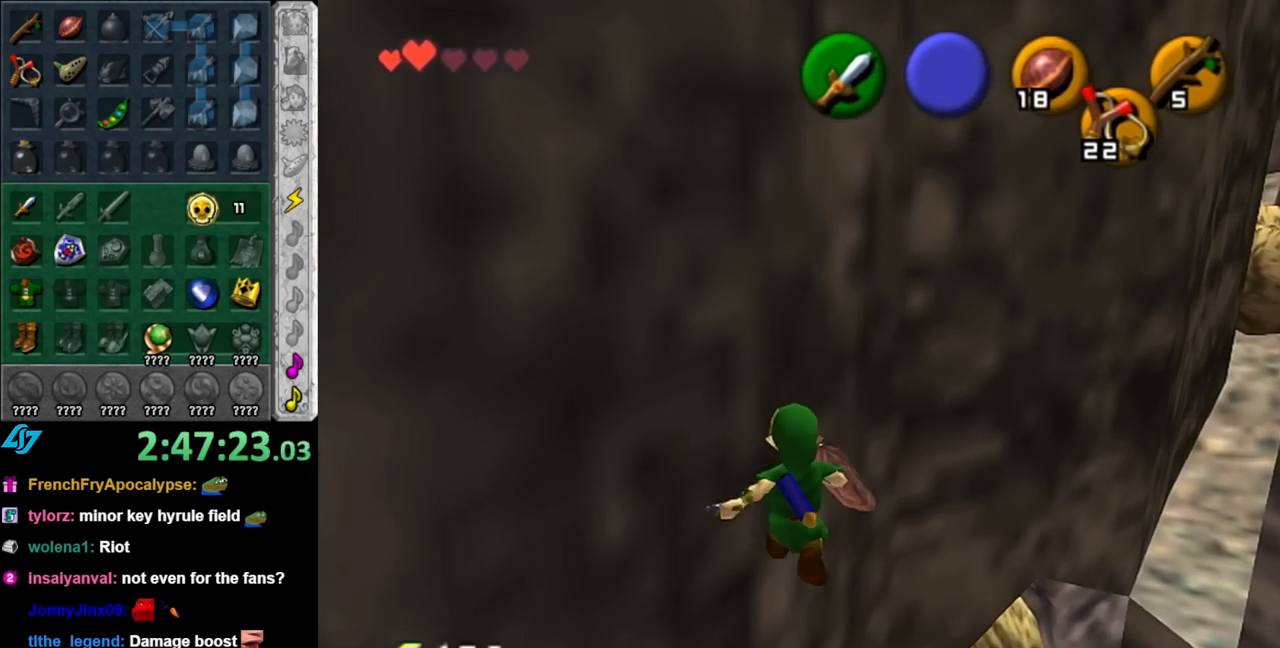
{"buttons": [], "left_stick": "down-left", "right_stick": "center", "events": [[433, "left_stick", "down-left"]]}
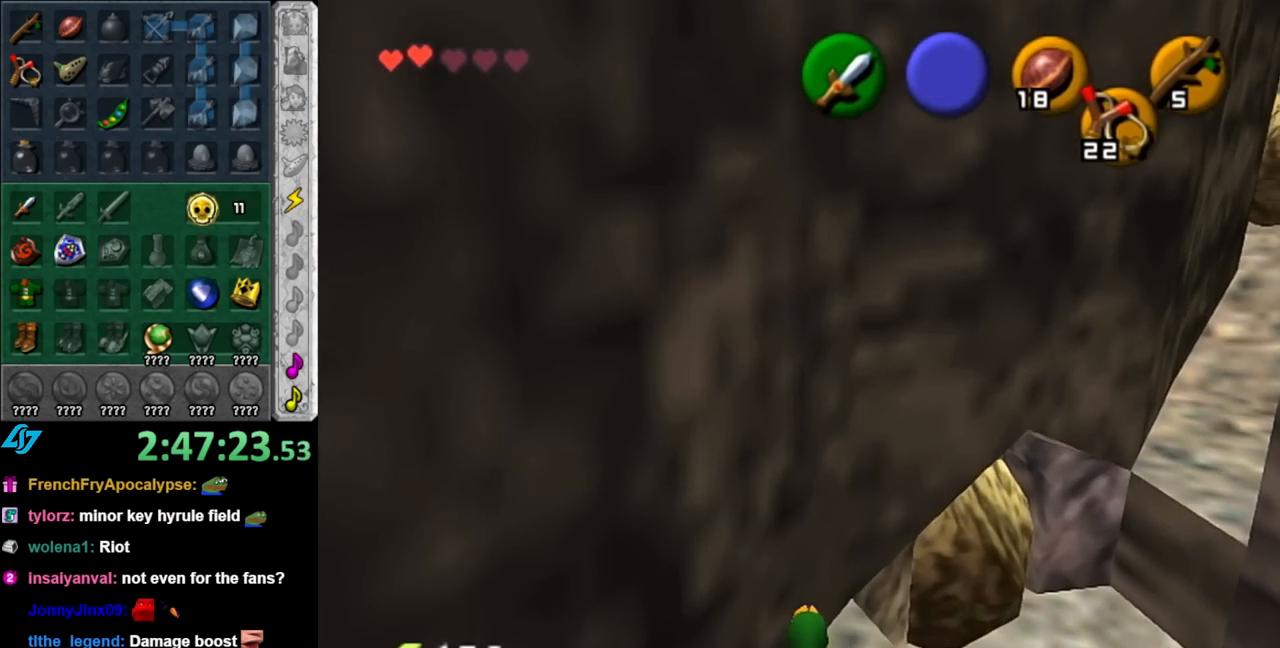
{"buttons": [], "left_stick": "center", "right_stick": "center", "events": [[33, "L1", "down"], [100, "left_stick", "center"], [250, "L1", "up"]]}
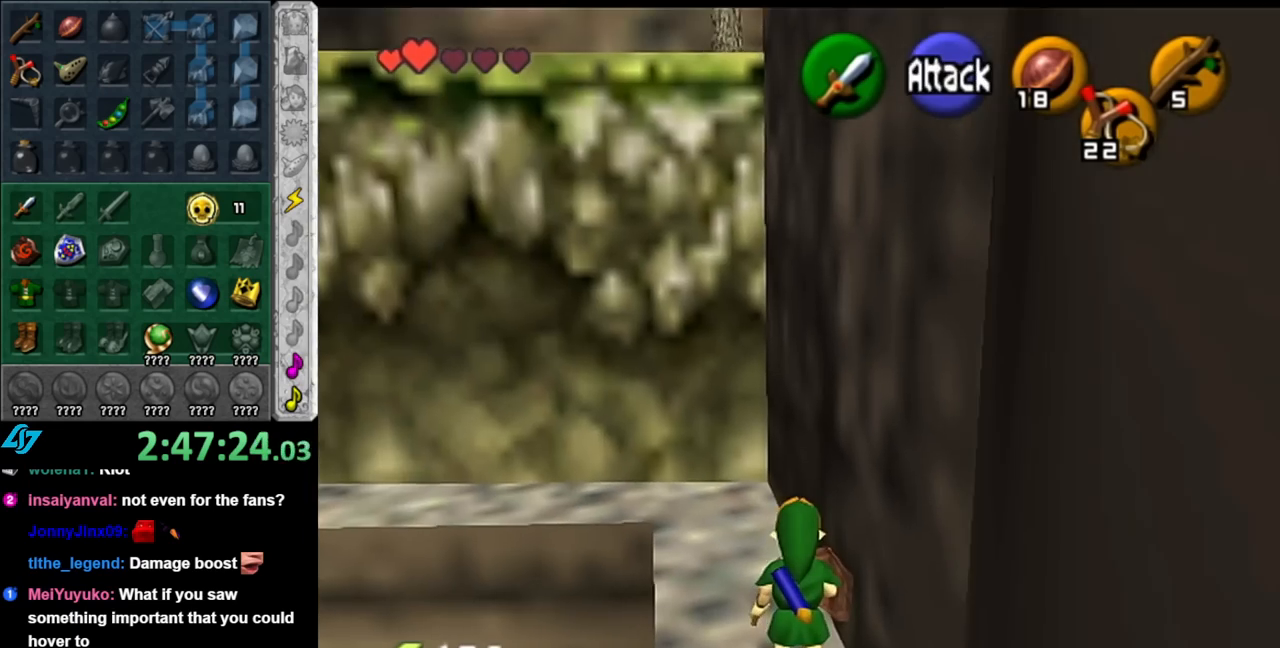
{"buttons": [], "left_stick": "up", "right_stick": "center", "events": [[100, "left_stick", "up-left"], [250, "left_stick", "up"]]}
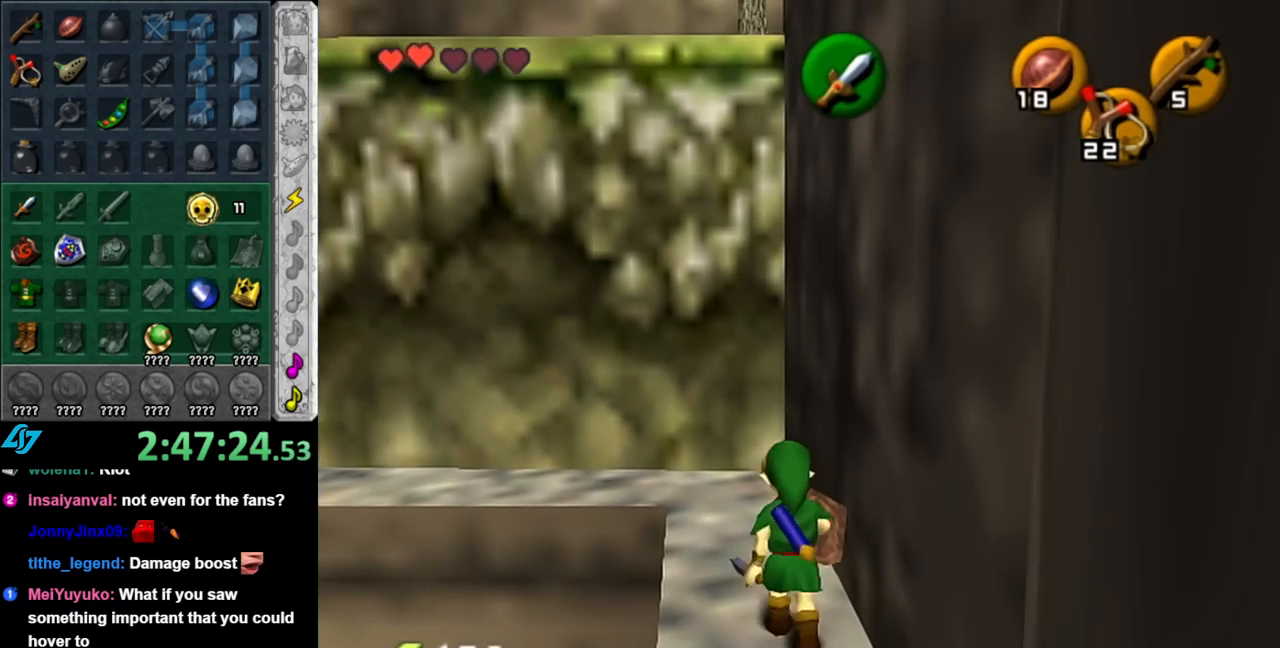
{"buttons": [], "left_stick": "up-left", "right_stick": "center", "events": [[67, "left_stick", "up-left"]]}
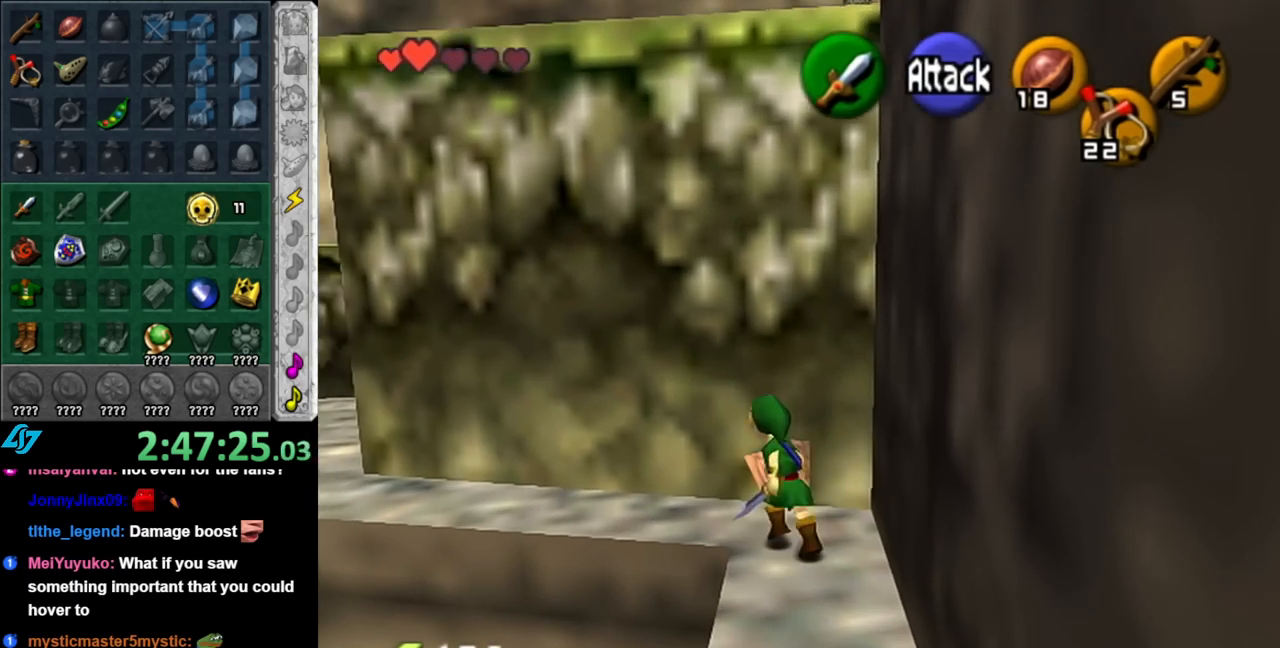
{"buttons": [], "left_stick": "up-left", "right_stick": "center", "events": []}
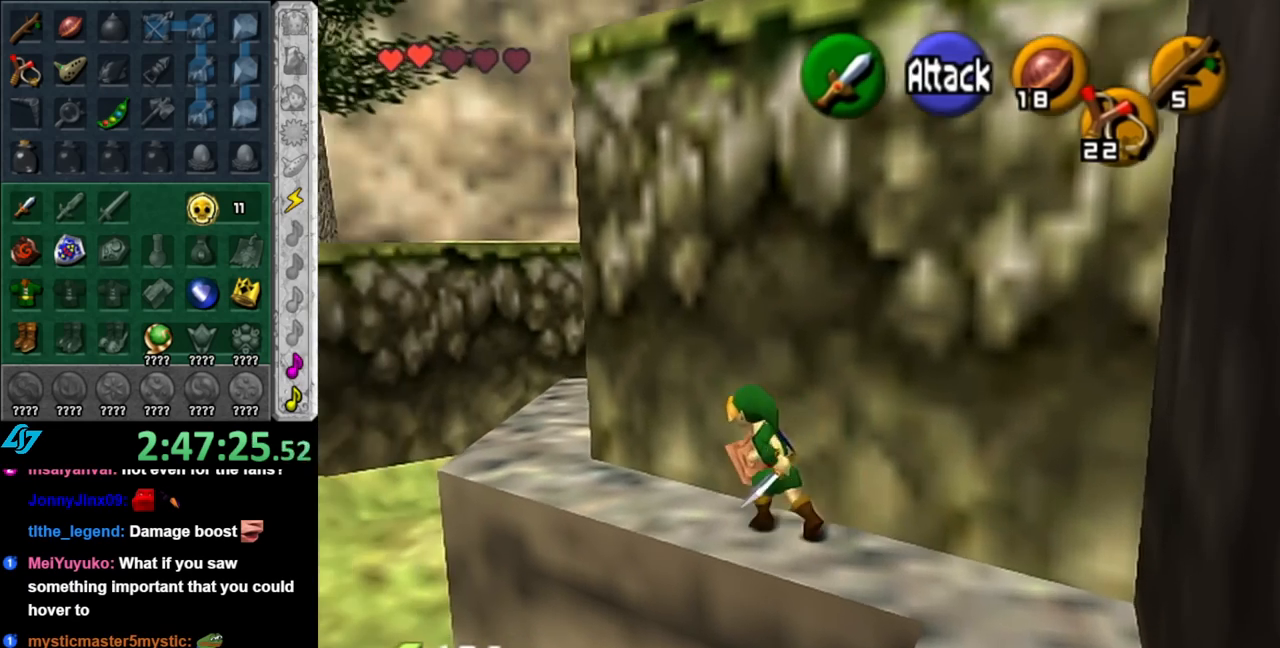
{"buttons": [], "left_stick": "up", "right_stick": "center", "events": [[433, "left_stick", "up"]]}
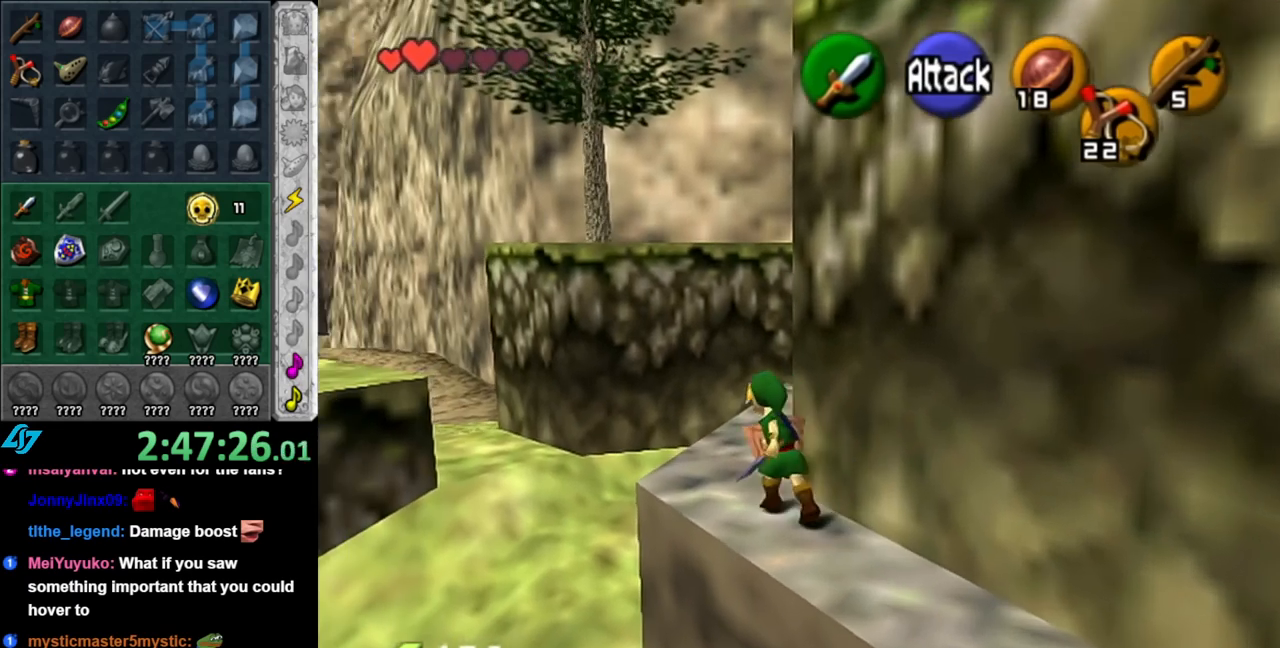
{"buttons": [], "left_stick": "center", "right_stick": "center", "events": [[100, "left_stick", "up-right"], [250, "L1", "down"], [283, "left_stick", "center"], [467, "L1", "up"]]}
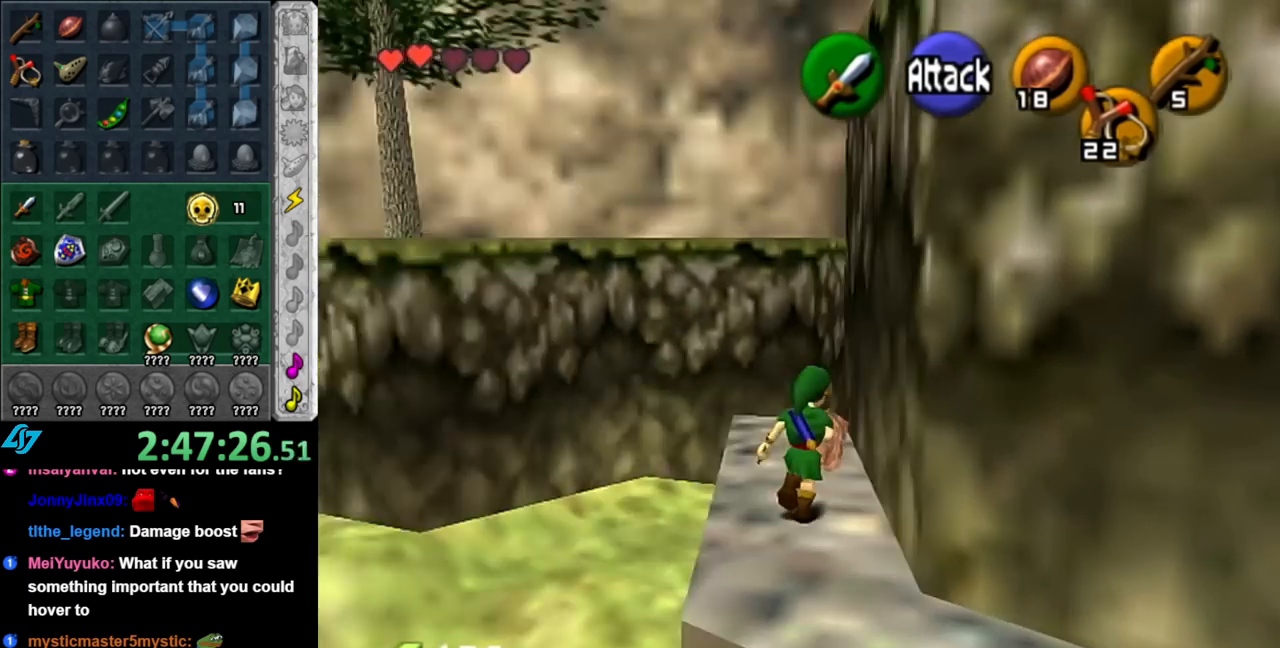
{"buttons": [], "left_stick": "center", "right_stick": "center", "events": [[67, "left_stick", "up"], [433, "left_stick", "center"]]}
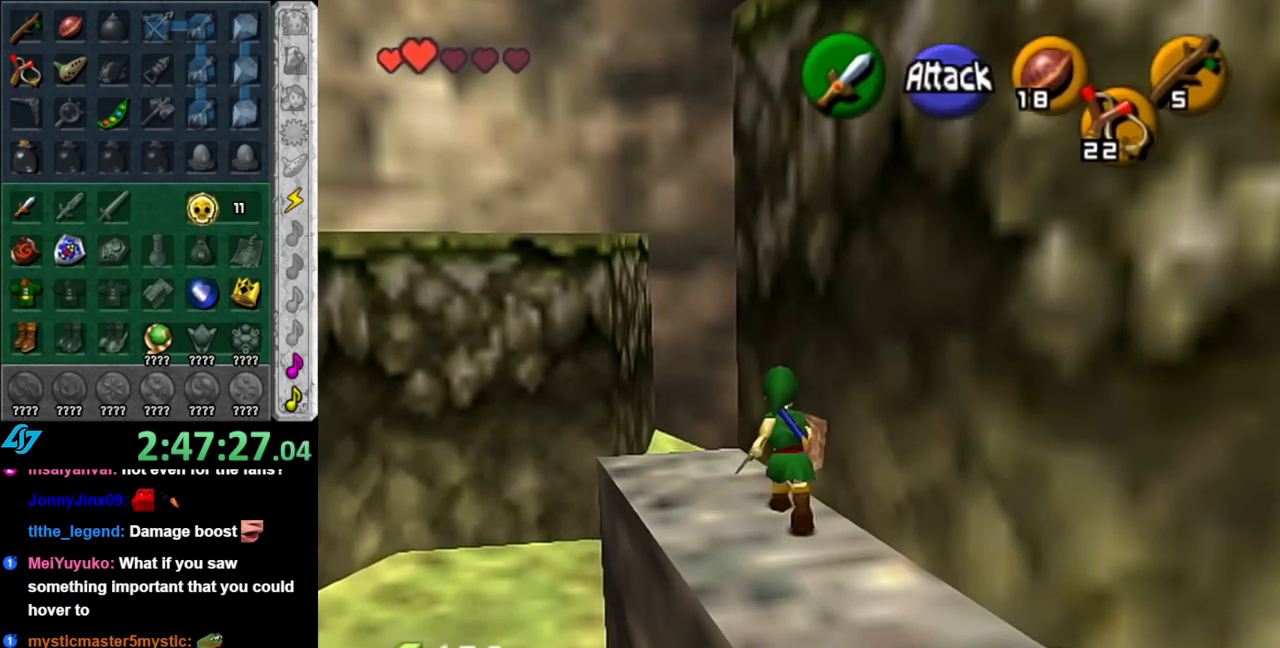
{"buttons": [], "left_stick": "center", "right_stick": "center", "events": [[83, "left_stick", "down-right"], [183, "L1", "down"], [283, "left_stick", "center"], [433, "L1", "up"]]}
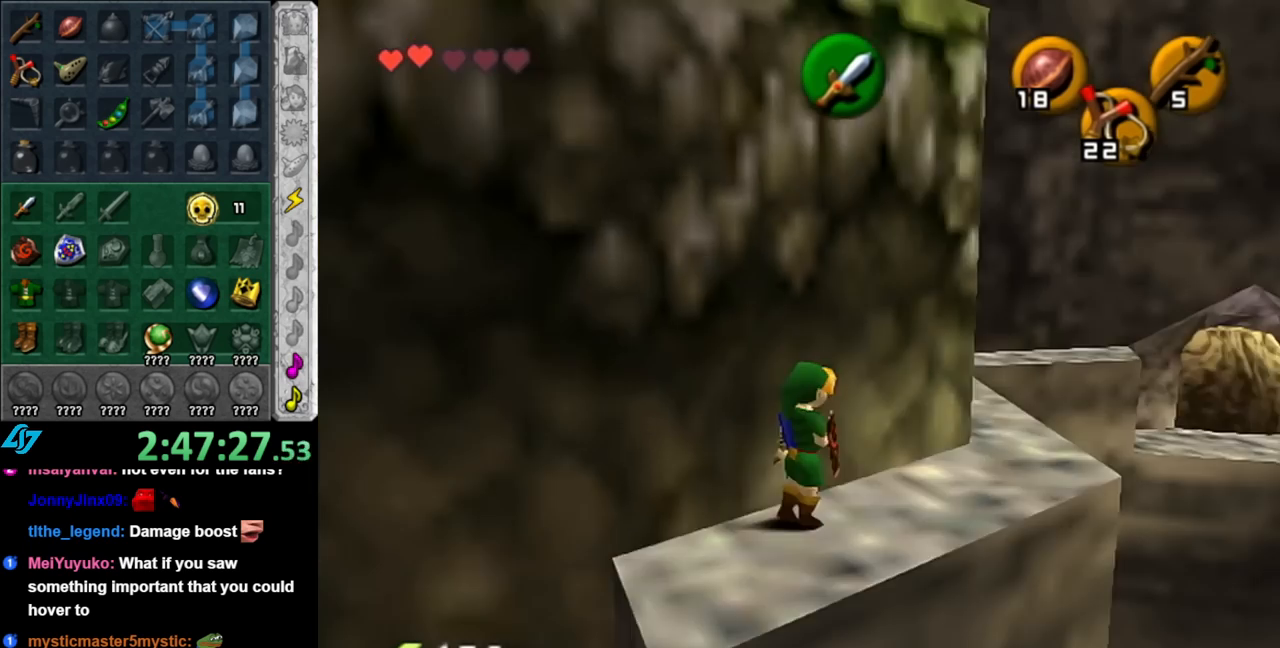
{"buttons": [], "left_stick": "up", "right_stick": "center", "events": [[33, "left_stick", "up"]]}
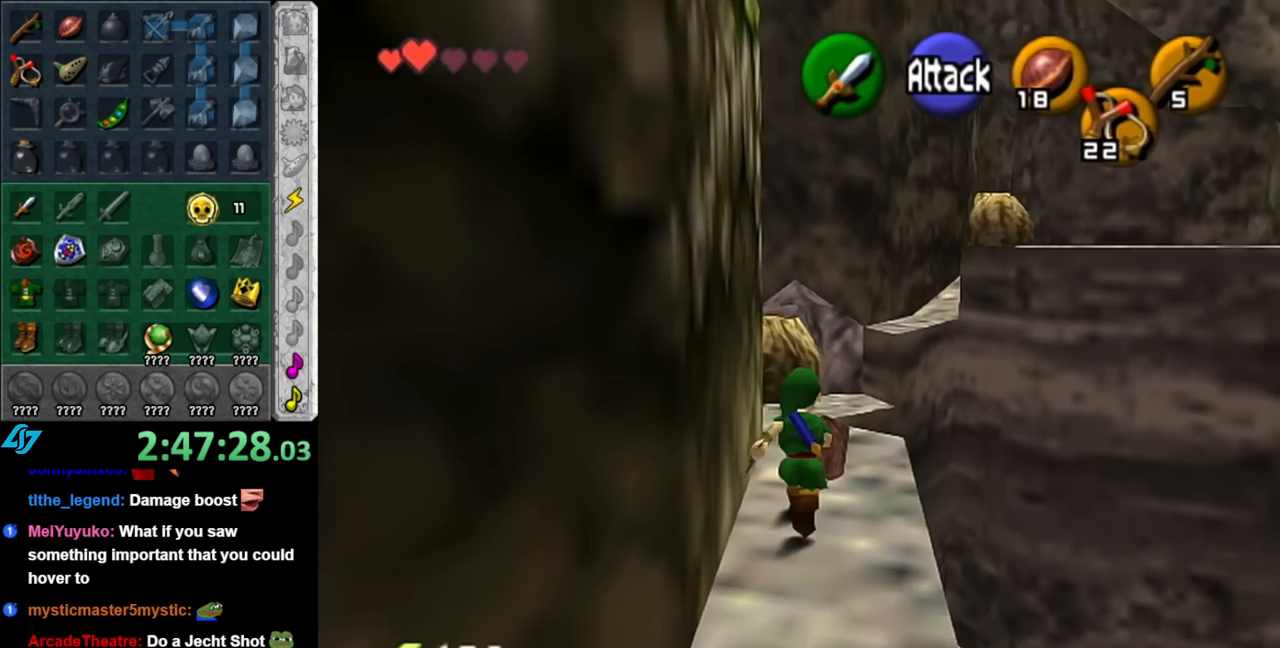
{"buttons": [], "left_stick": "center", "right_stick": "center", "events": [[117, "left_stick", "up-left"], [250, "L1", "down"], [317, "left_stick", "center"], [467, "L1", "up"]]}
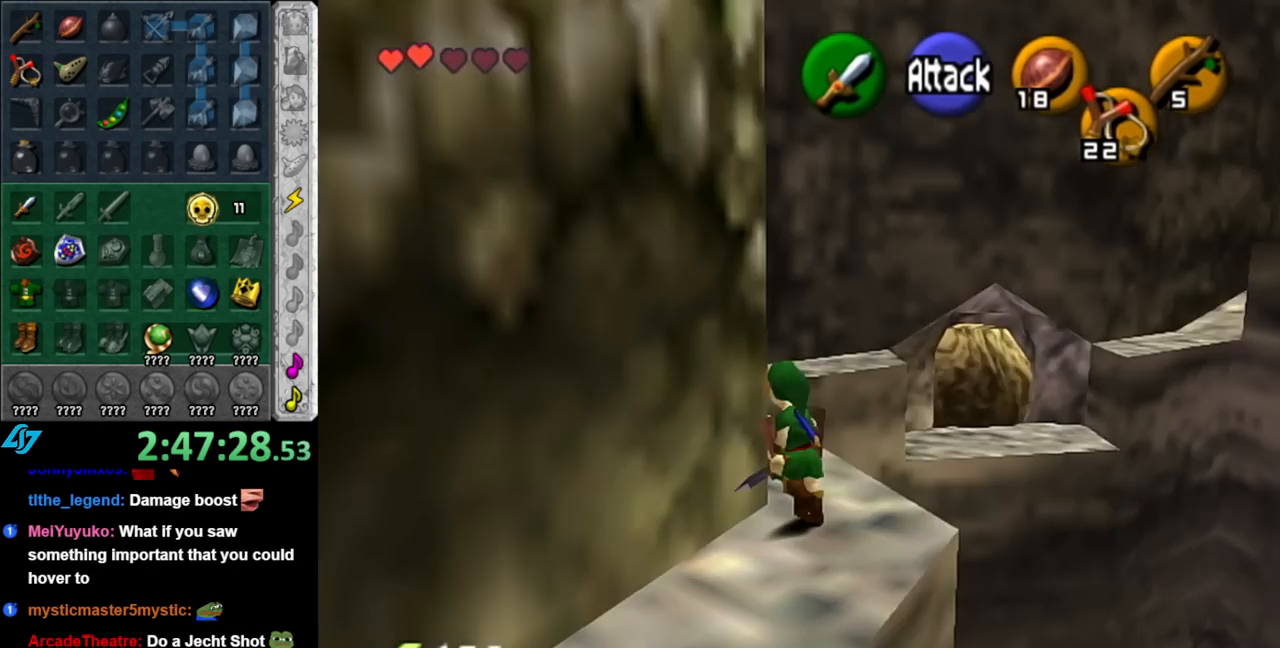
{"buttons": [], "left_stick": "up", "right_stick": "center", "events": [[33, "left_stick", "up"]]}
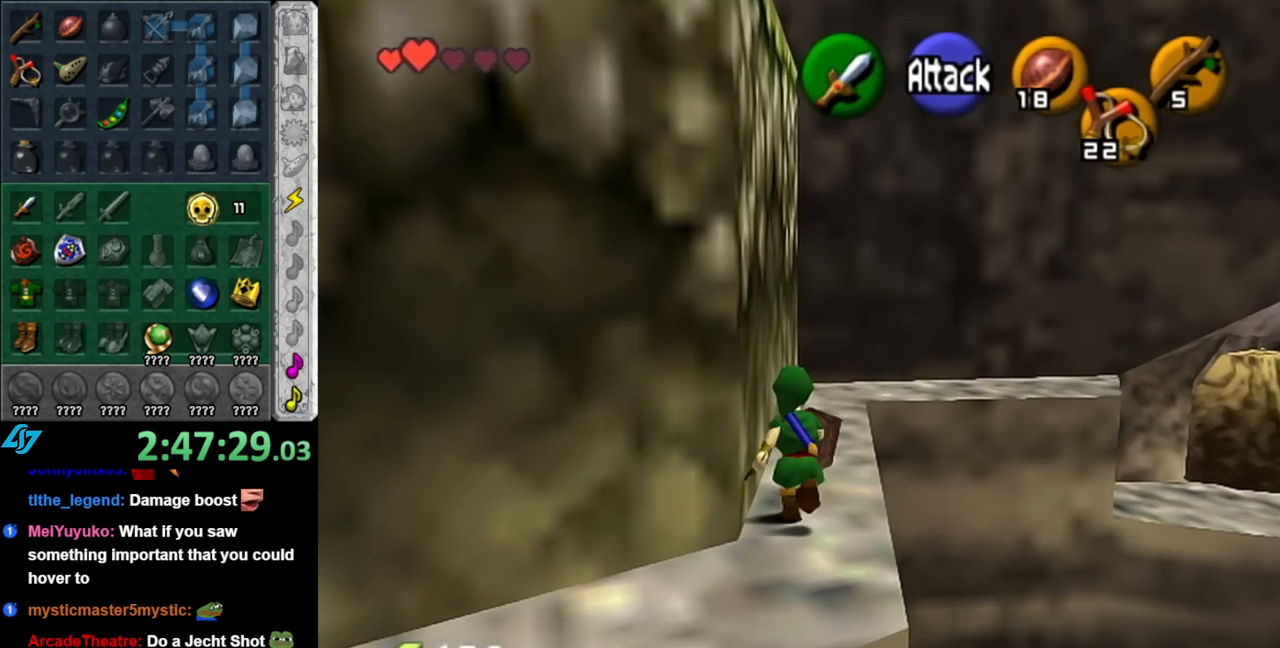
{"buttons": [], "left_stick": "up", "right_stick": "center", "events": []}
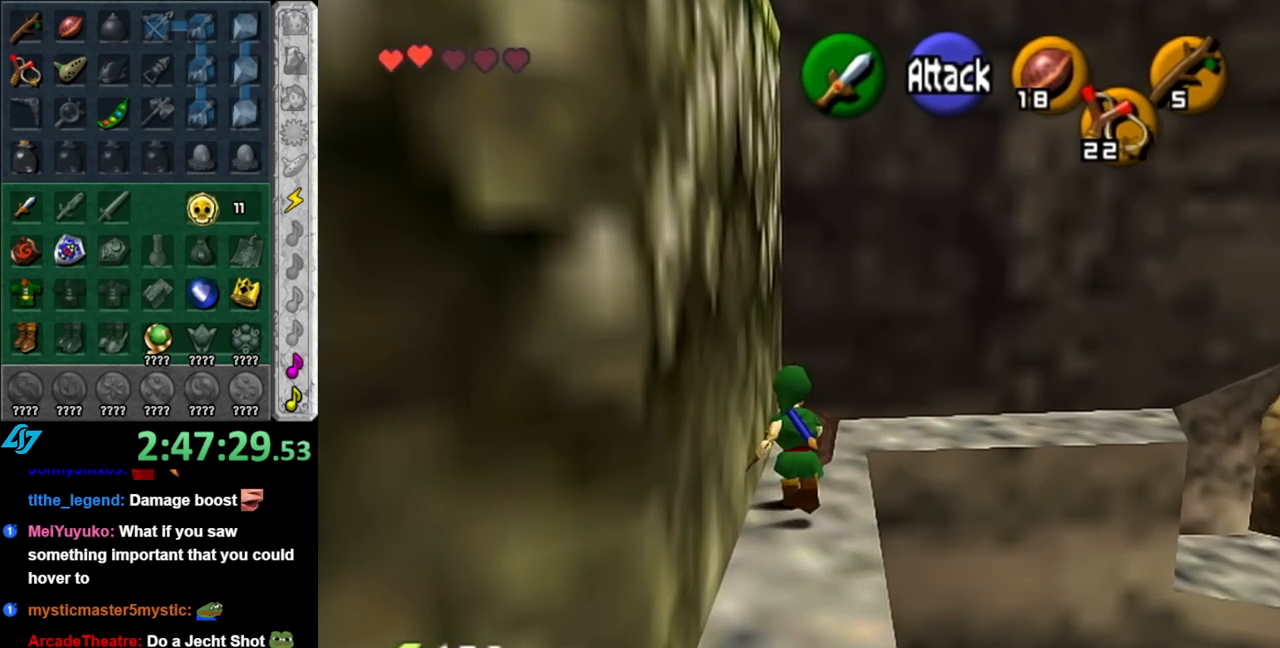
{"buttons": ["L1"], "left_stick": "right", "right_stick": "center", "events": [[250, "left_stick", "up-right"], [433, "left_stick", "right"], [500, "L1", "down"]]}
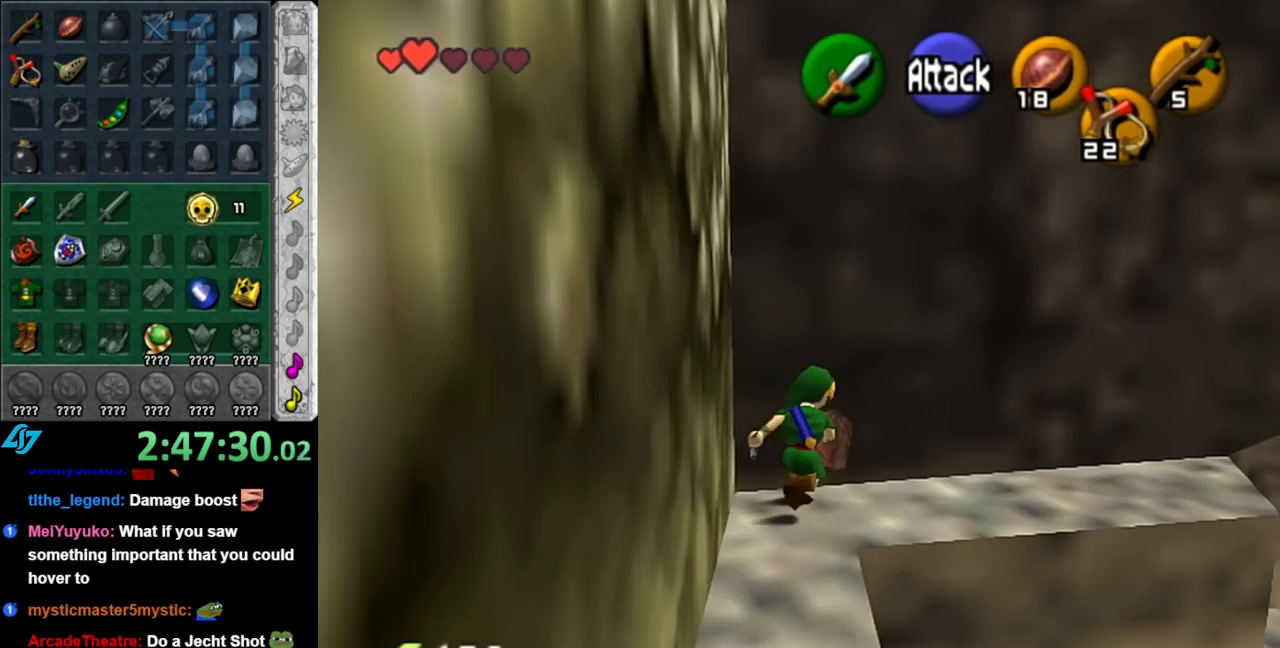
{"buttons": [], "left_stick": "up", "right_stick": "center", "events": [[33, "left_stick", "center"], [217, "L1", "up"], [400, "left_stick", "up"]]}
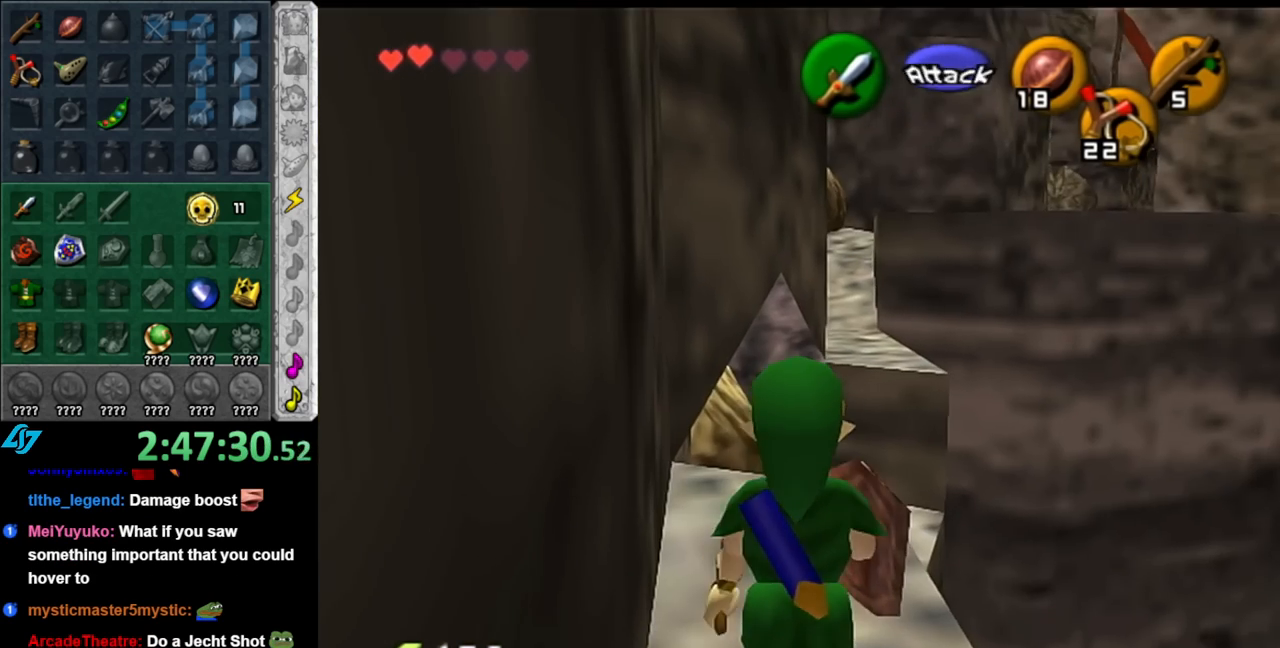
{"buttons": ["A"], "left_stick": "up", "right_stick": "center", "events": [[250, "A", "down"]]}
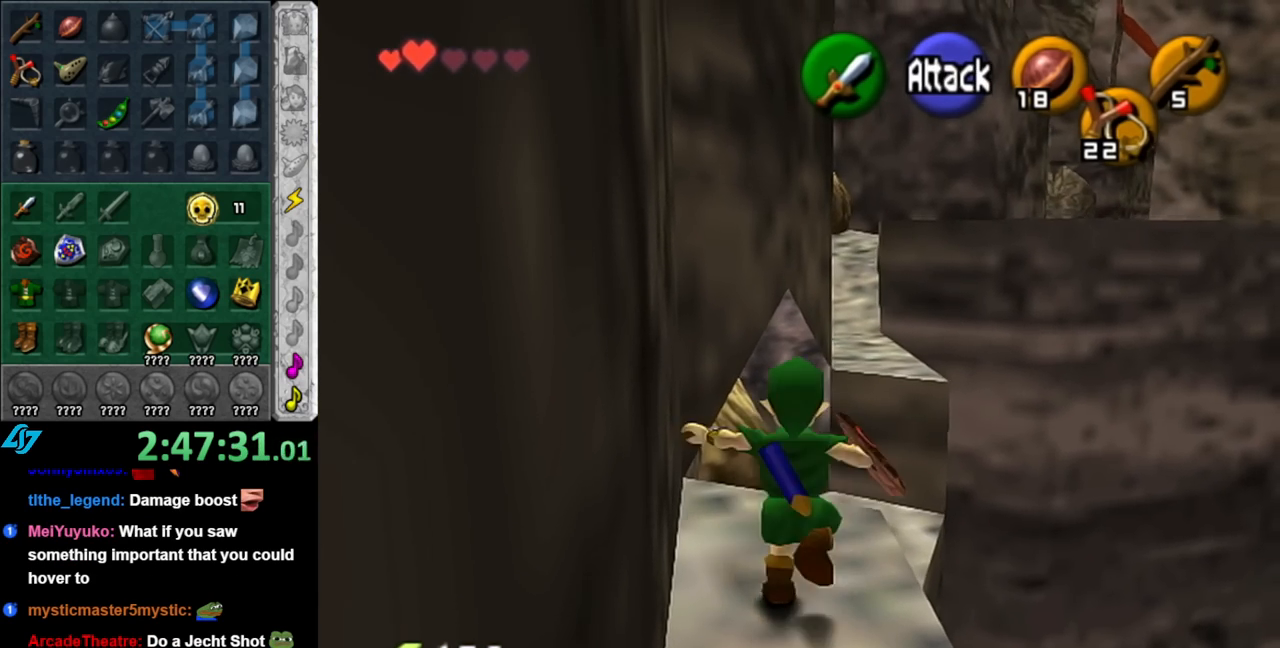
{"buttons": ["A"], "left_stick": "up-right", "right_stick": "center", "events": [[100, "left_stick", "up-right"]]}
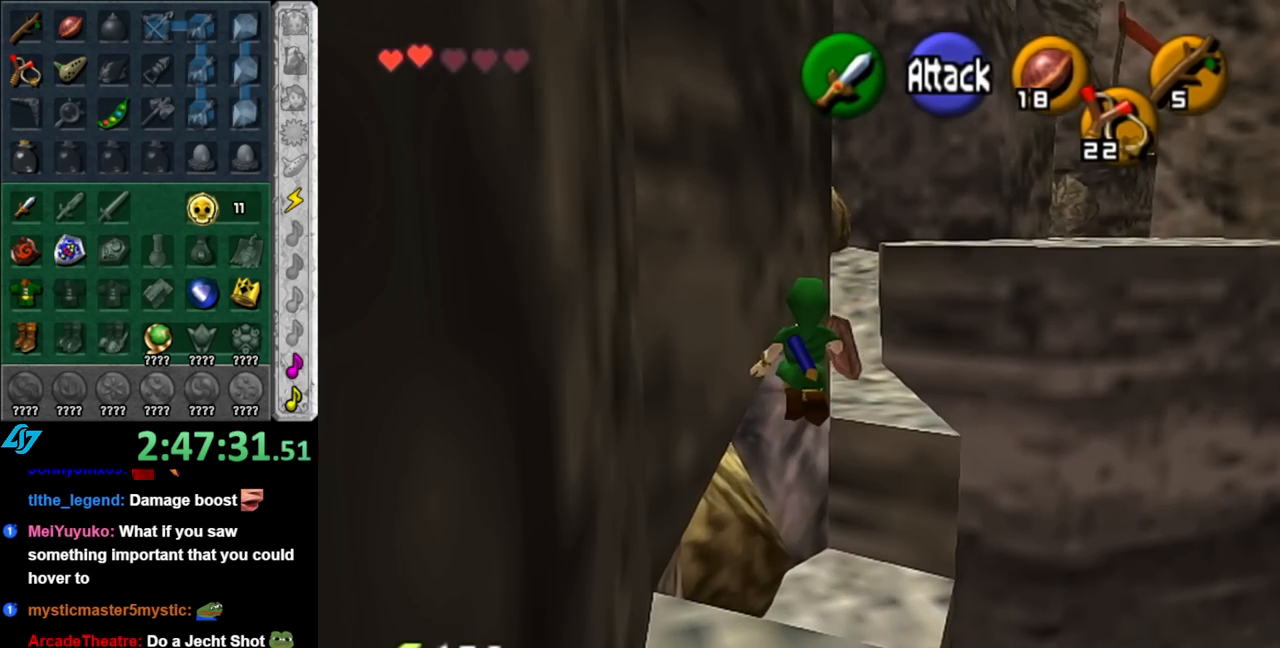
{"buttons": [], "left_stick": "center", "right_stick": "center", "events": [[150, "left_stick", "up"], [467, "A", "up"], [500, "left_stick", "center"]]}
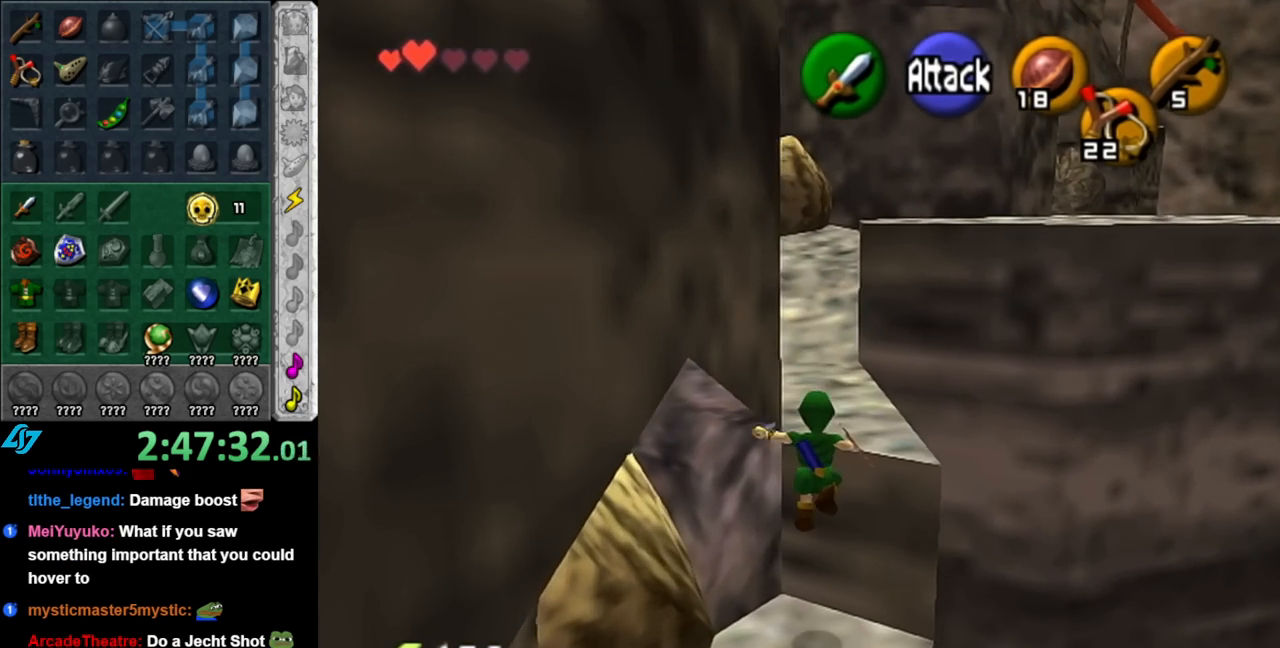
{"buttons": ["L1"], "left_stick": "up", "right_stick": "center", "events": [[400, "left_stick", "up"], [467, "L1", "down"]]}
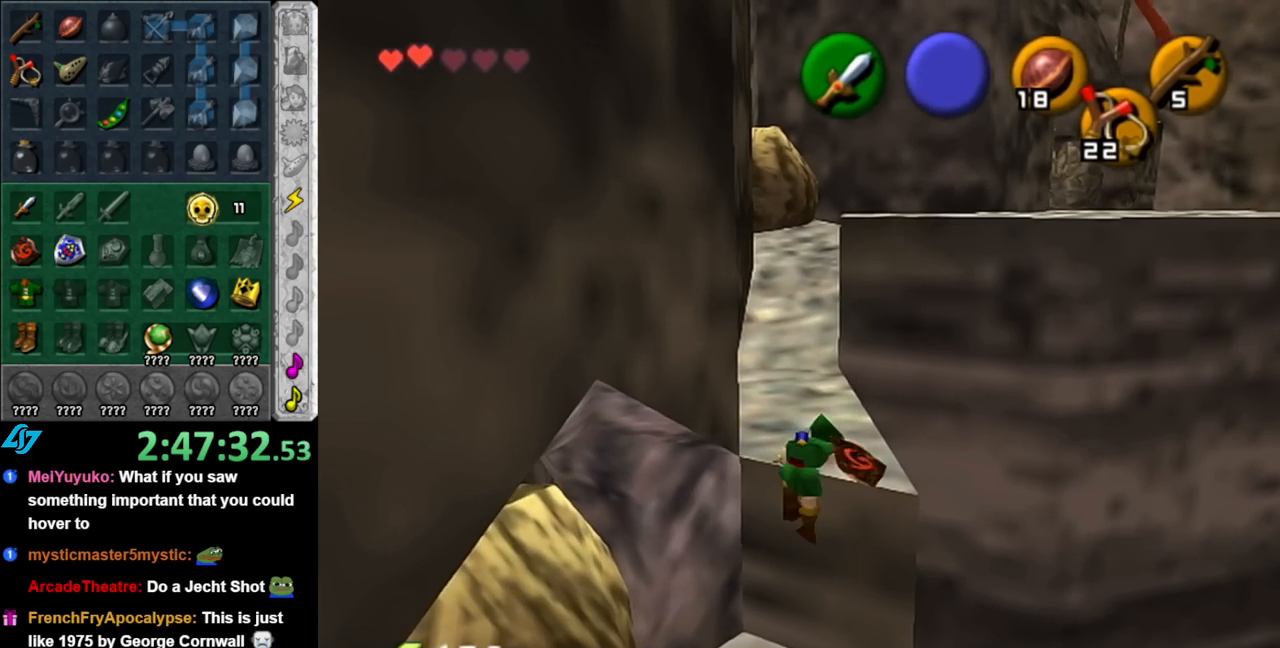
{"buttons": [], "left_stick": "up-left", "right_stick": "center", "events": [[117, "L1", "up"], [467, "left_stick", "up-left"]]}
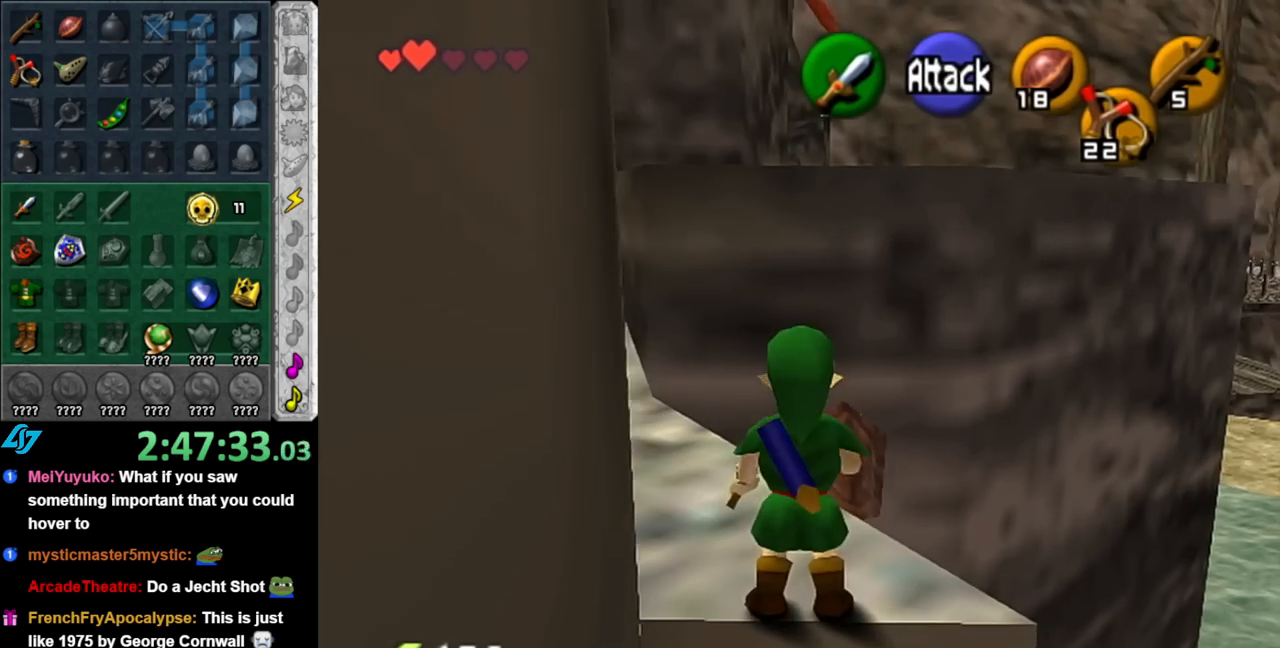
{"buttons": ["A"], "left_stick": "up", "right_stick": "center", "events": [[400, "left_stick", "up"], [500, "A", "down"]]}
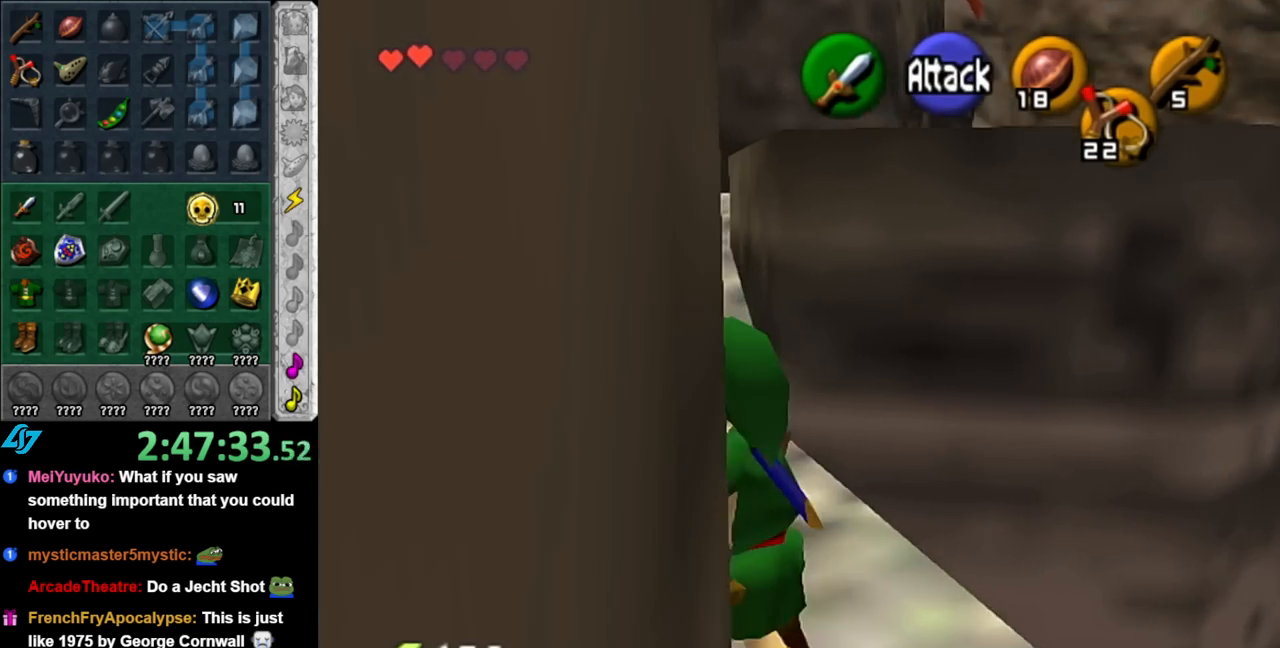
{"buttons": [], "left_stick": "up", "right_stick": "center", "events": [[133, "A", "up"], [150, "A", "down"], [317, "A", "up"]]}
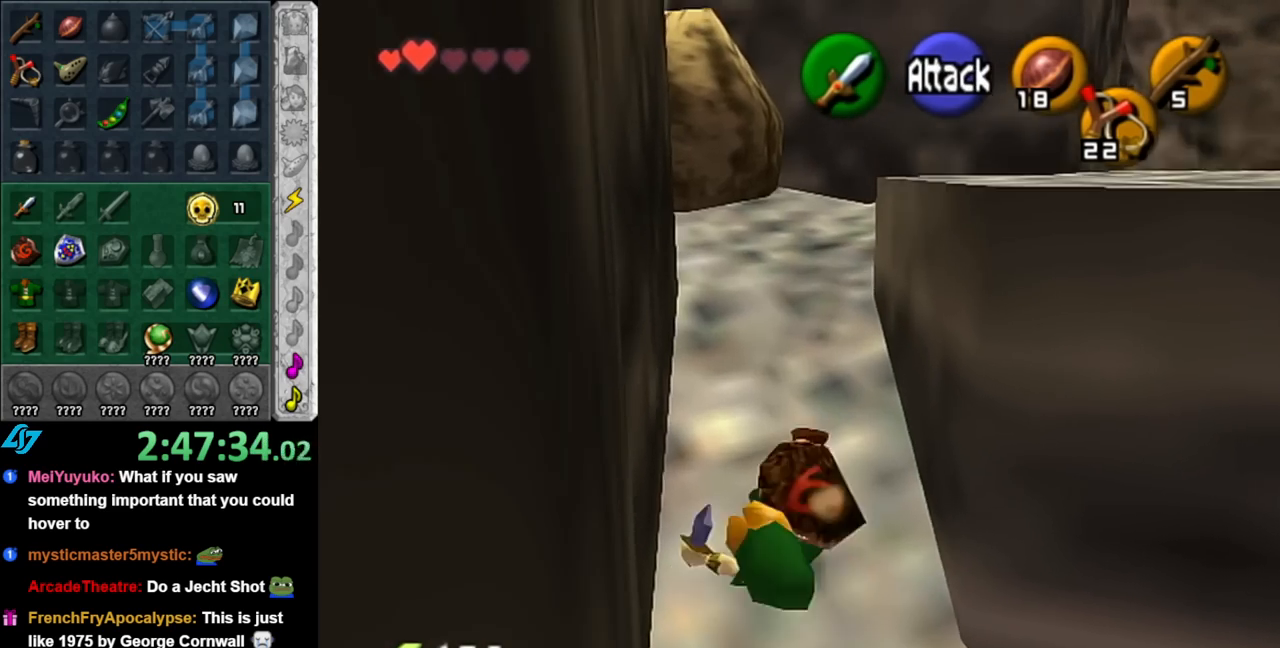
{"buttons": [], "left_stick": "up", "right_stick": "center", "events": []}
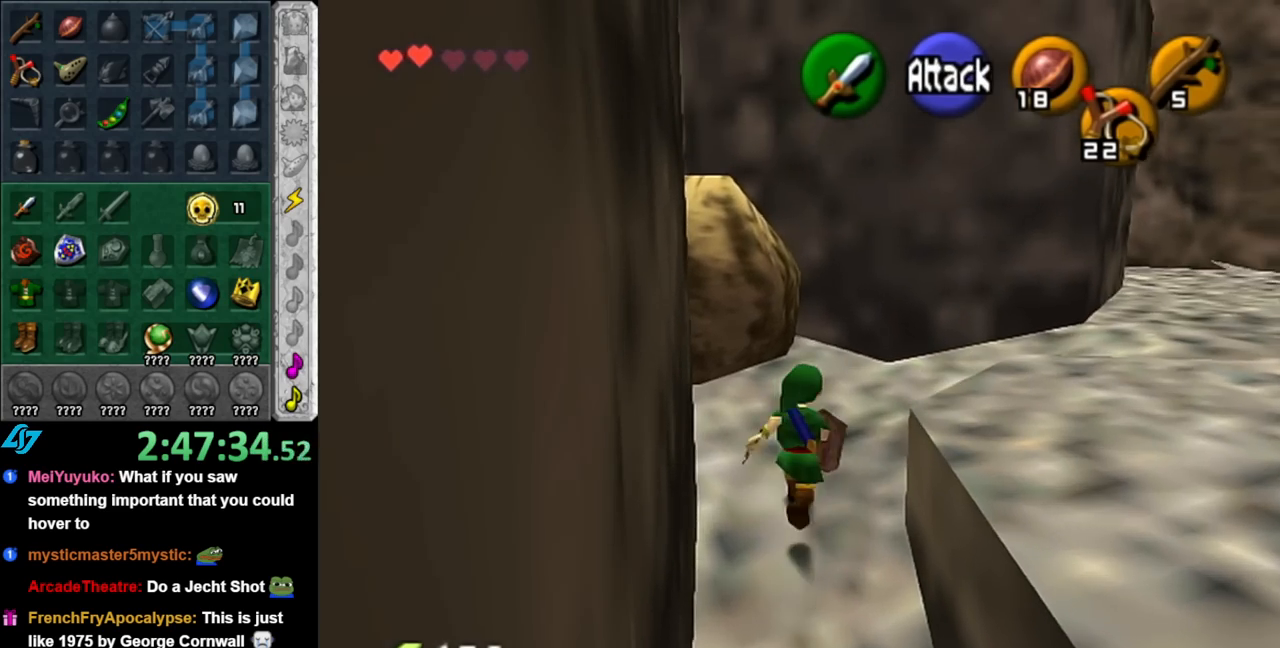
{"buttons": [], "left_stick": "down-right", "right_stick": "center", "events": [[33, "left_stick", "up-left"], [183, "L1", "down"], [183, "left_stick", "center"], [400, "L1", "up"], [400, "left_stick", "down-right"]]}
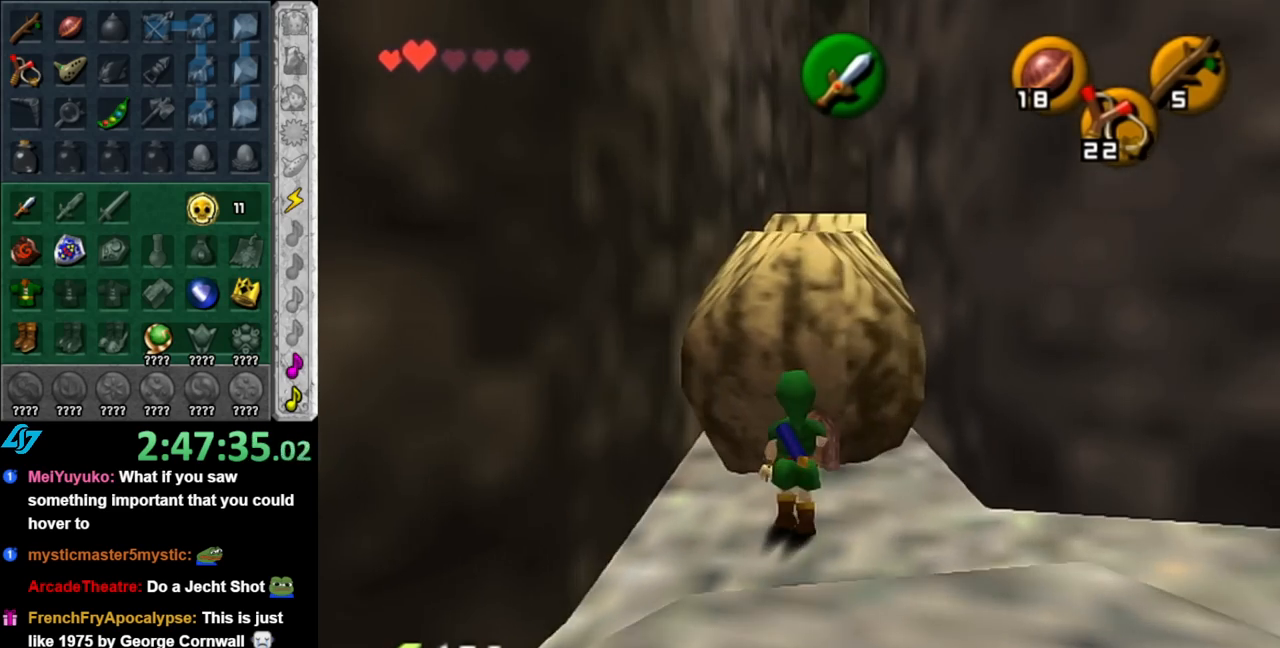
{"buttons": [], "left_stick": "right", "right_stick": "center", "events": [[33, "left_stick", "right"], [333, "left_stick", "down-right"], [467, "left_stick", "right"]]}
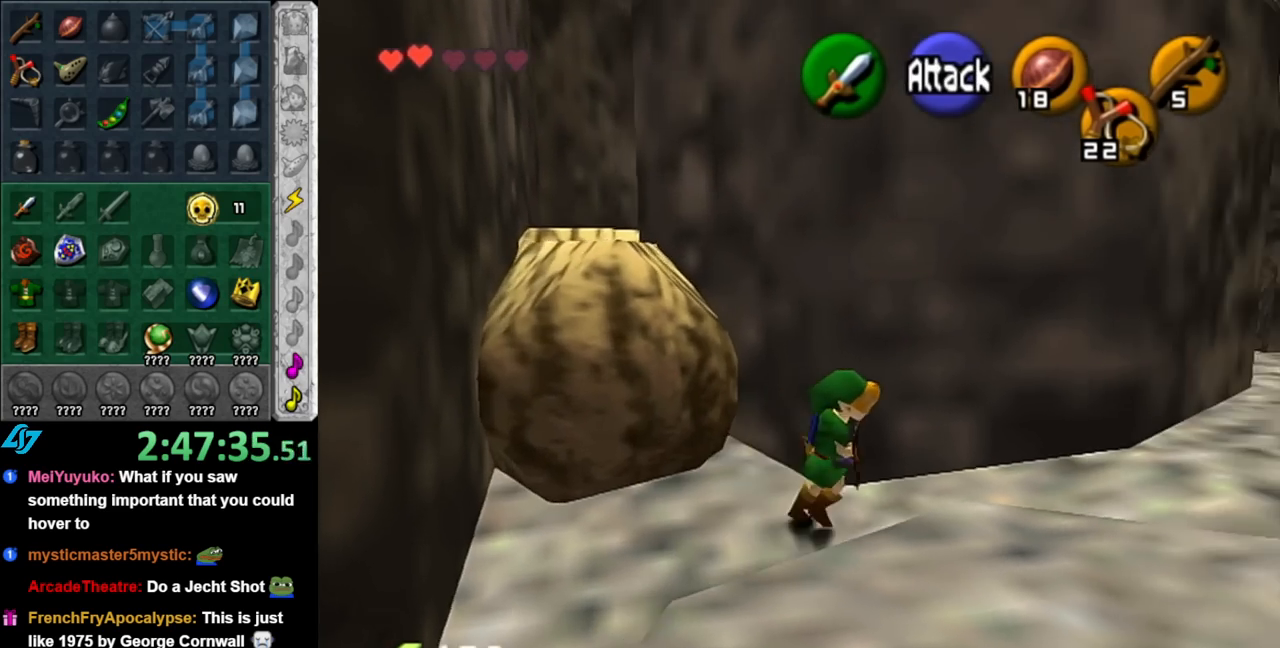
{"buttons": [], "left_stick": "up-right", "right_stick": "center", "events": [[117, "left_stick", "up-right"]]}